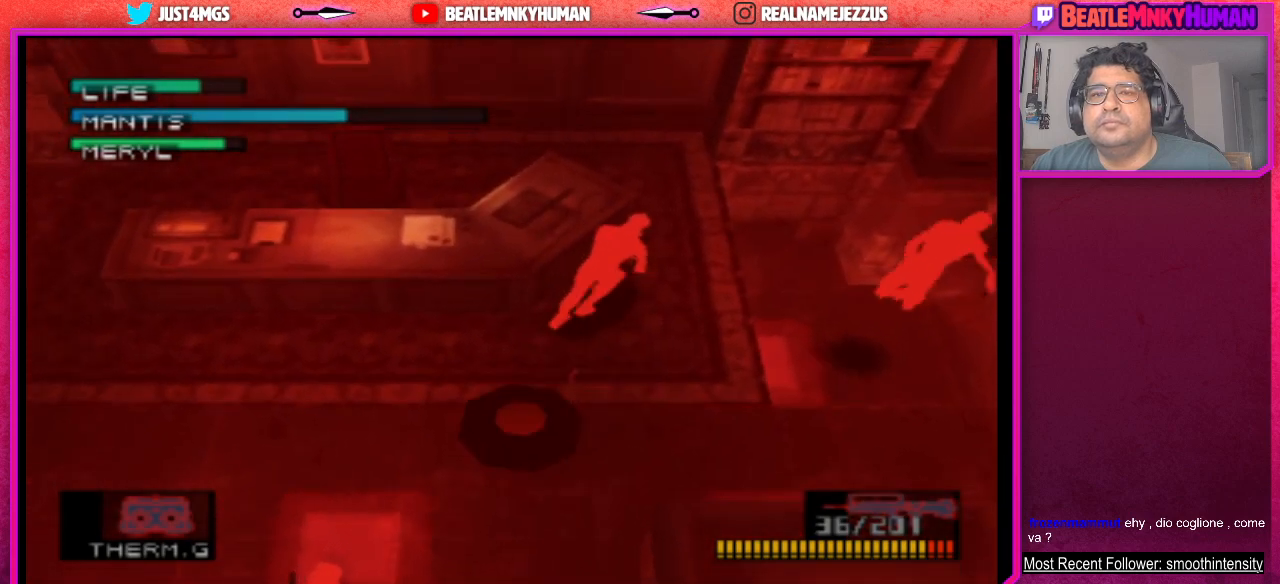
Gameplay with a controller (arcade stick); each line is a JSON object with the inputs held at the frame after it. "events" lists button and stick changes between this image and that frame as [ms after this image, input, new state], when the widget could be followed in between. Not read: L3 R3.
{"buttons": ["CIRCLE"], "left_stick": "center", "events": [[167, "CIRCLE", "down"]]}
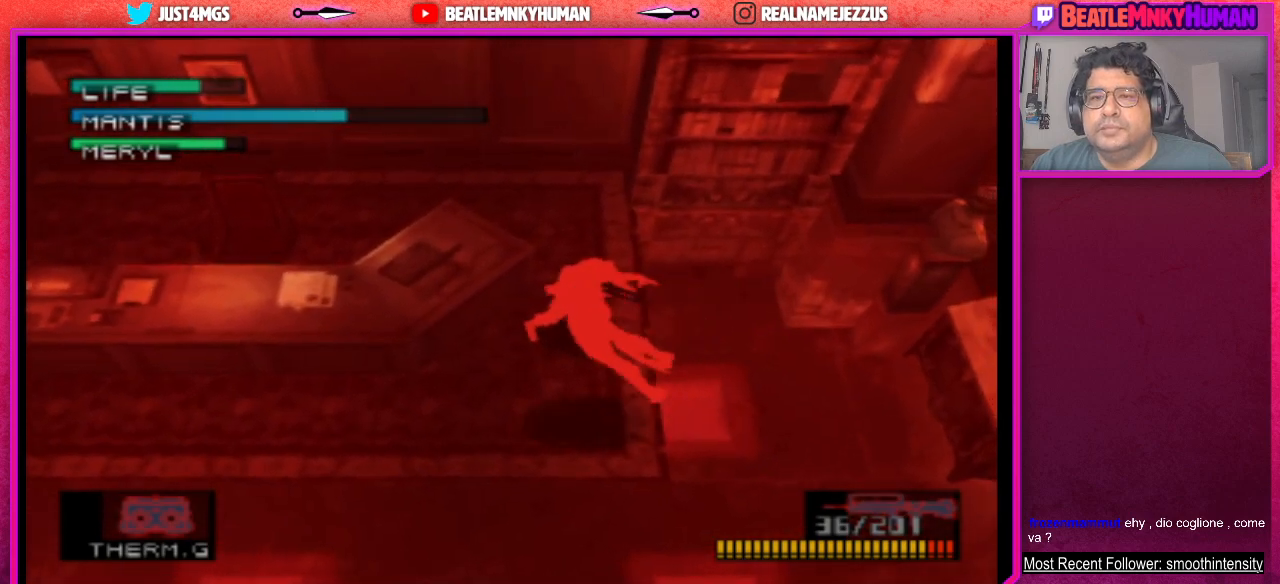
{"buttons": ["CIRCLE"], "left_stick": "center", "events": []}
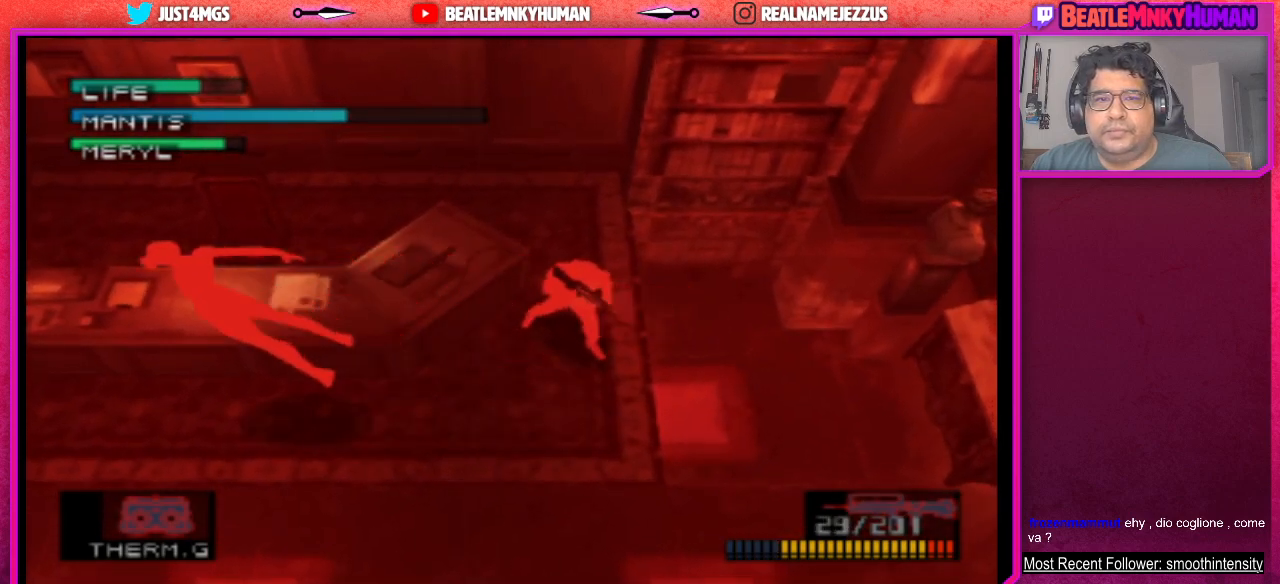
{"buttons": [], "left_stick": "center", "events": [[367, "CIRCLE", "up"]]}
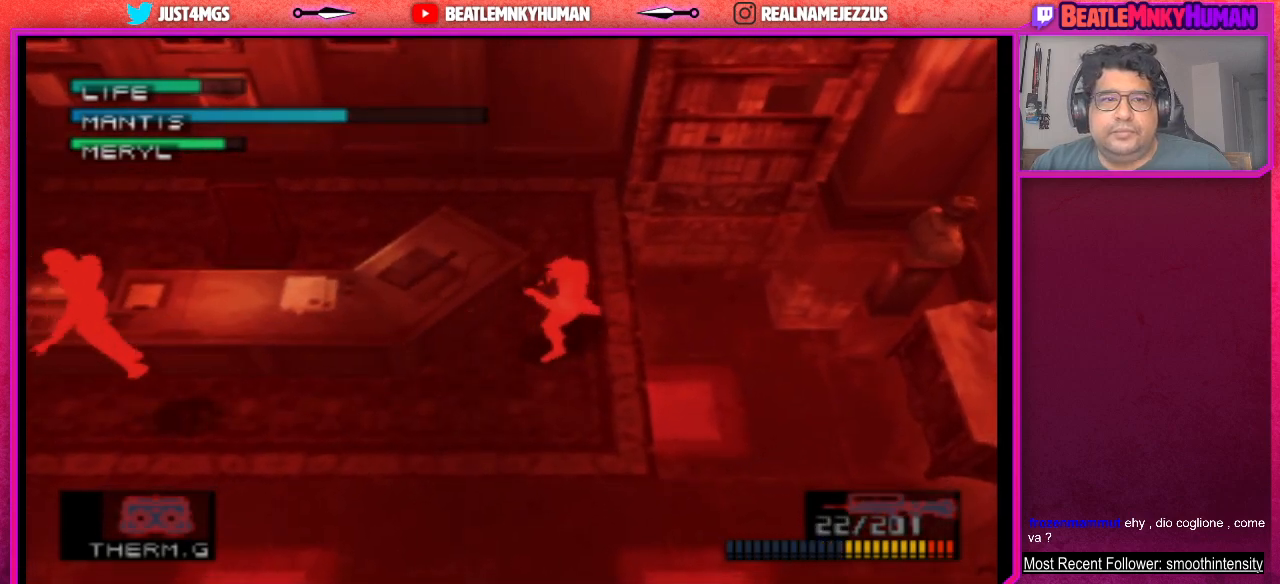
{"buttons": ["R1"], "left_stick": "center", "events": [[167, "R1", "down"], [283, "R1", "up"], [433, "R1", "down"]]}
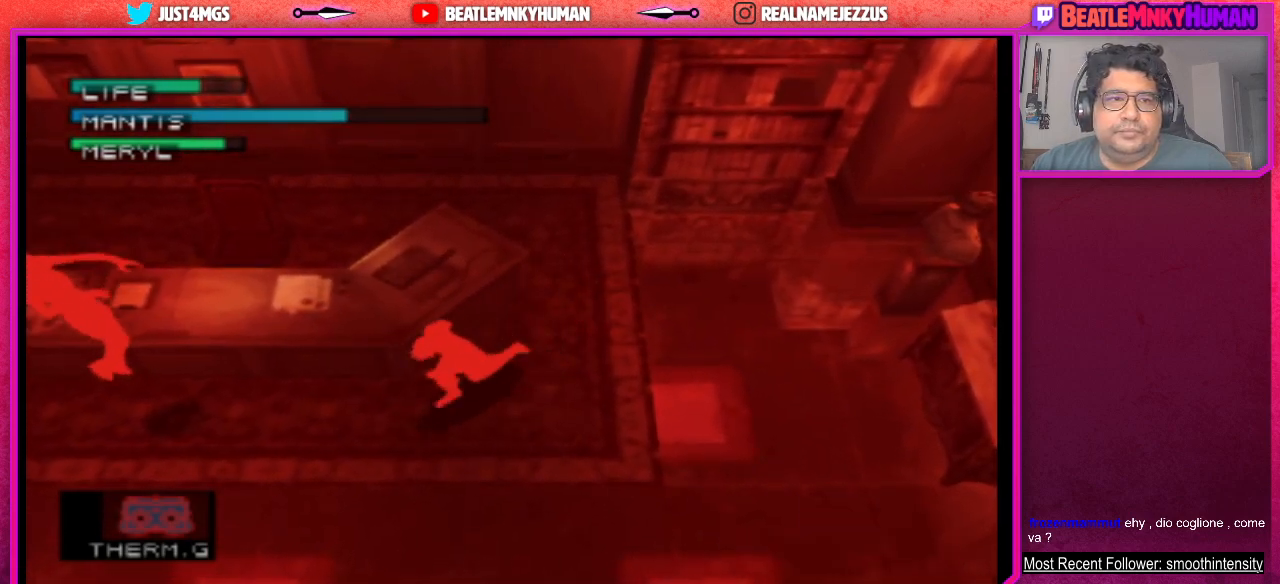
{"buttons": ["CIRCLE"], "left_stick": "center", "events": [[67, "R1", "up"], [250, "CIRCLE", "down"]]}
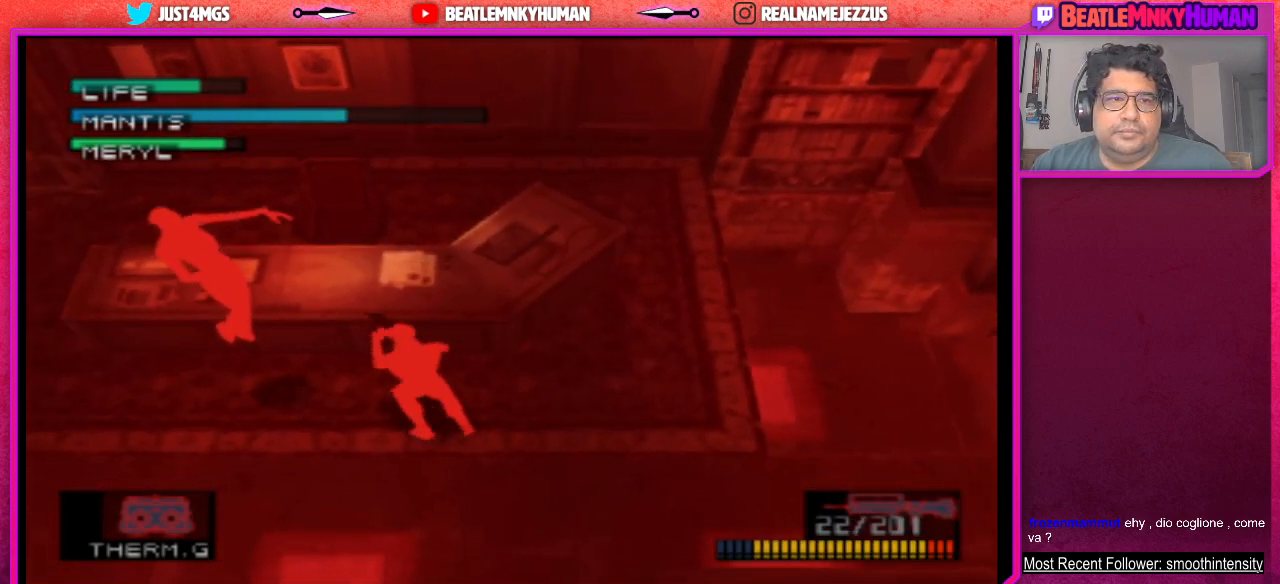
{"buttons": ["CIRCLE"], "left_stick": "center", "events": []}
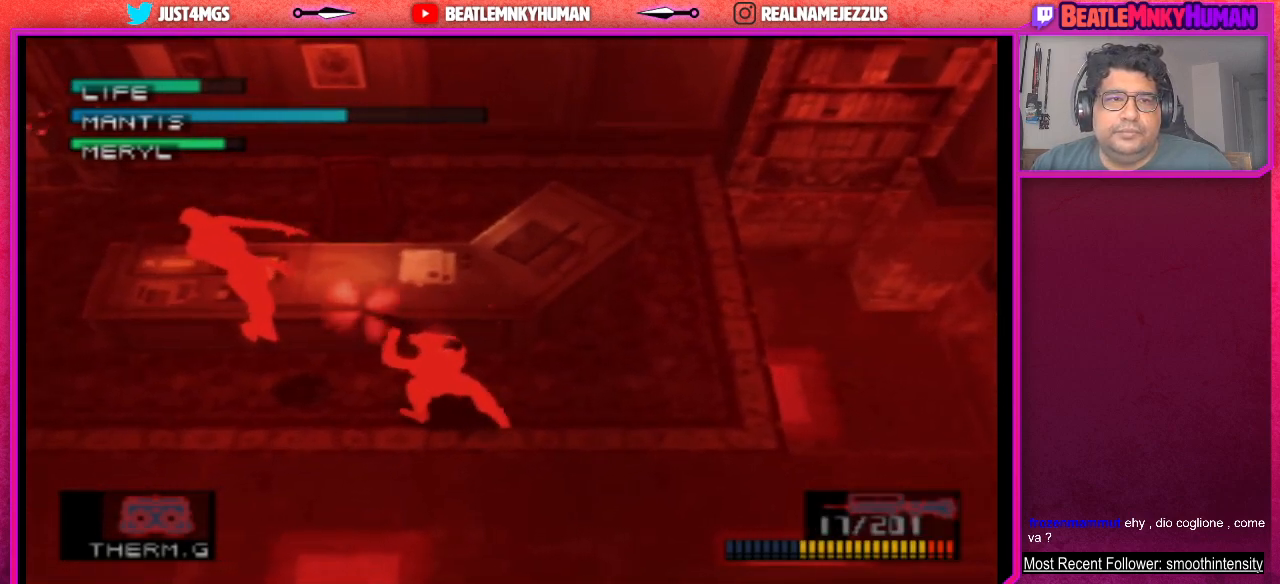
{"buttons": [], "left_stick": "center", "events": [[450, "CIRCLE", "up"]]}
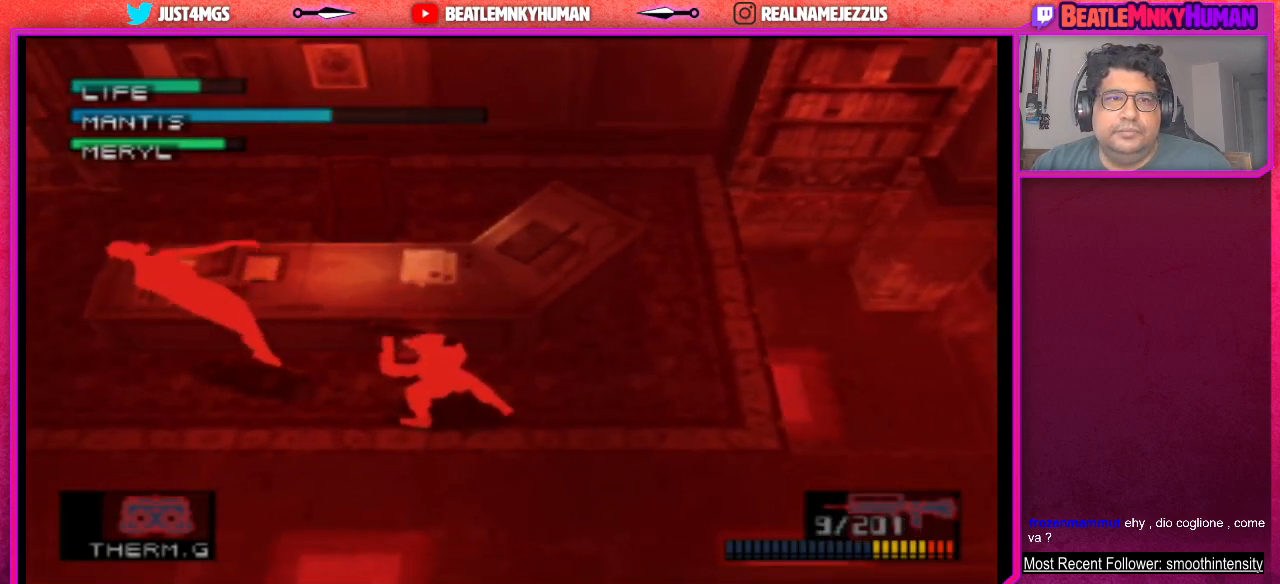
{"buttons": ["R1"], "left_stick": "center", "events": [[167, "R1", "down"], [283, "R1", "up"], [450, "R1", "down"]]}
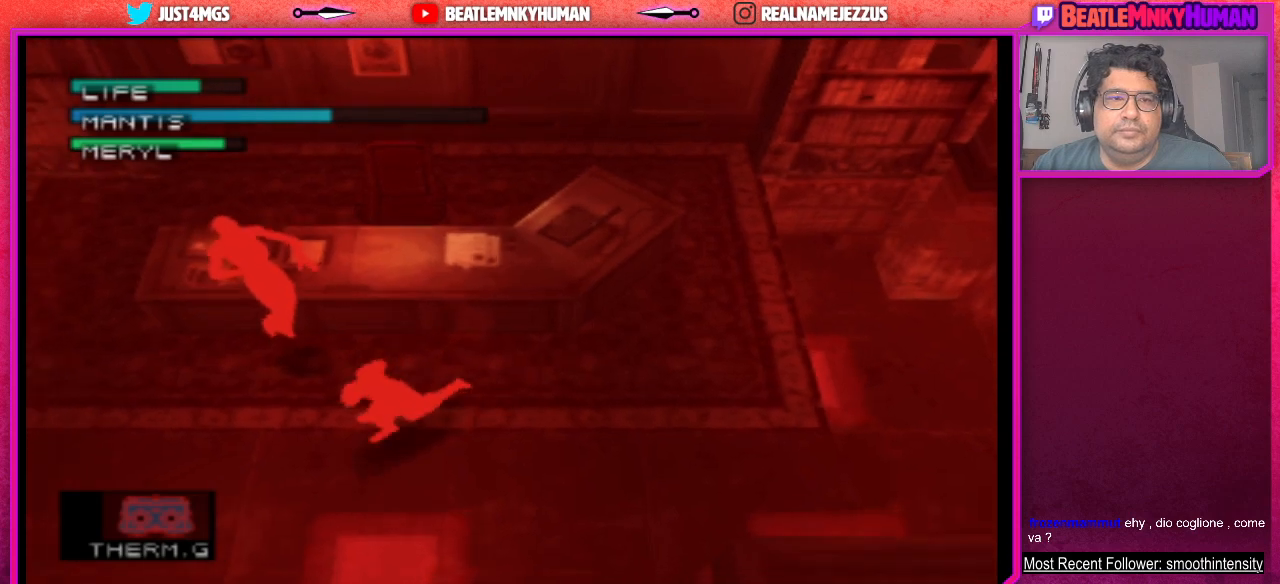
{"buttons": [], "left_stick": "center", "events": [[67, "R1", "up"]]}
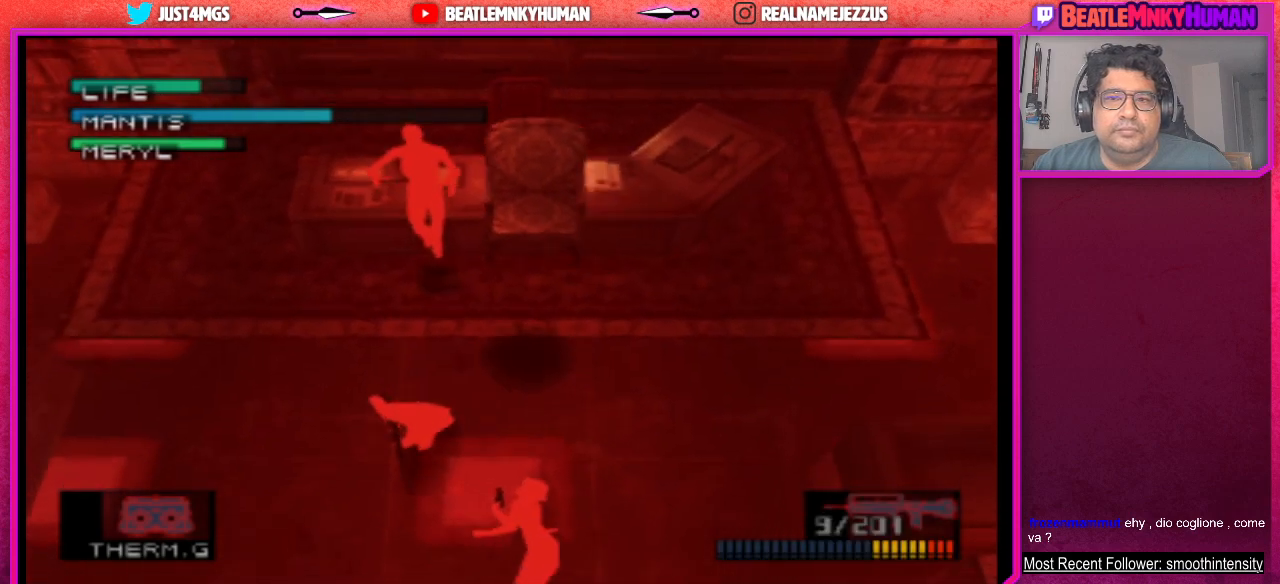
{"buttons": [], "left_stick": "center", "events": []}
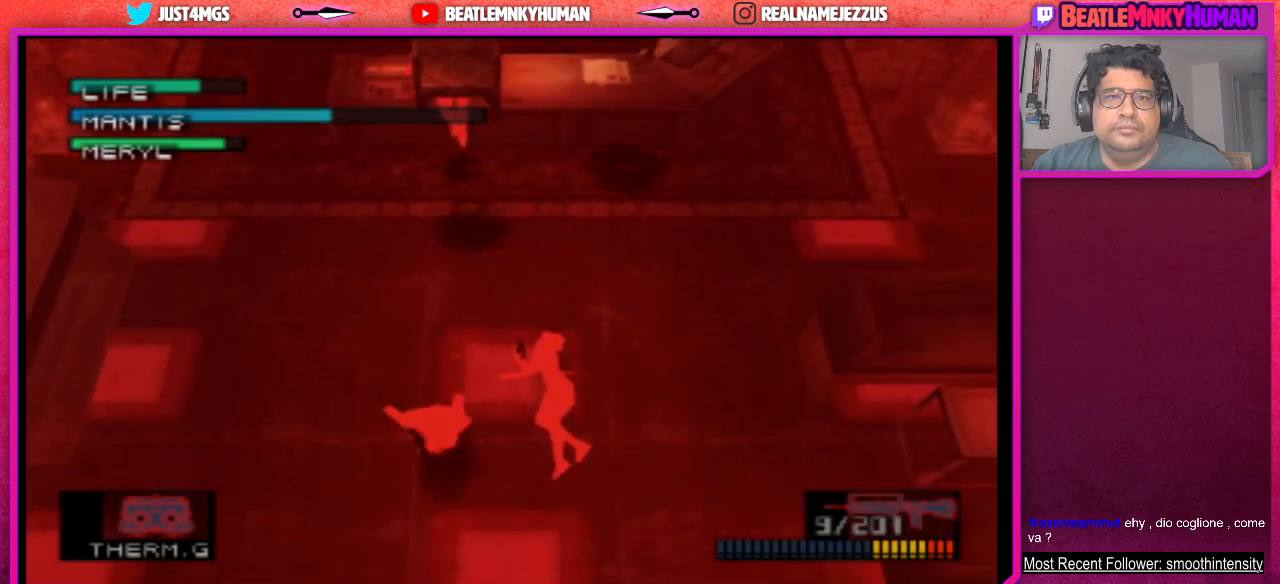
{"buttons": [], "left_stick": "center", "events": []}
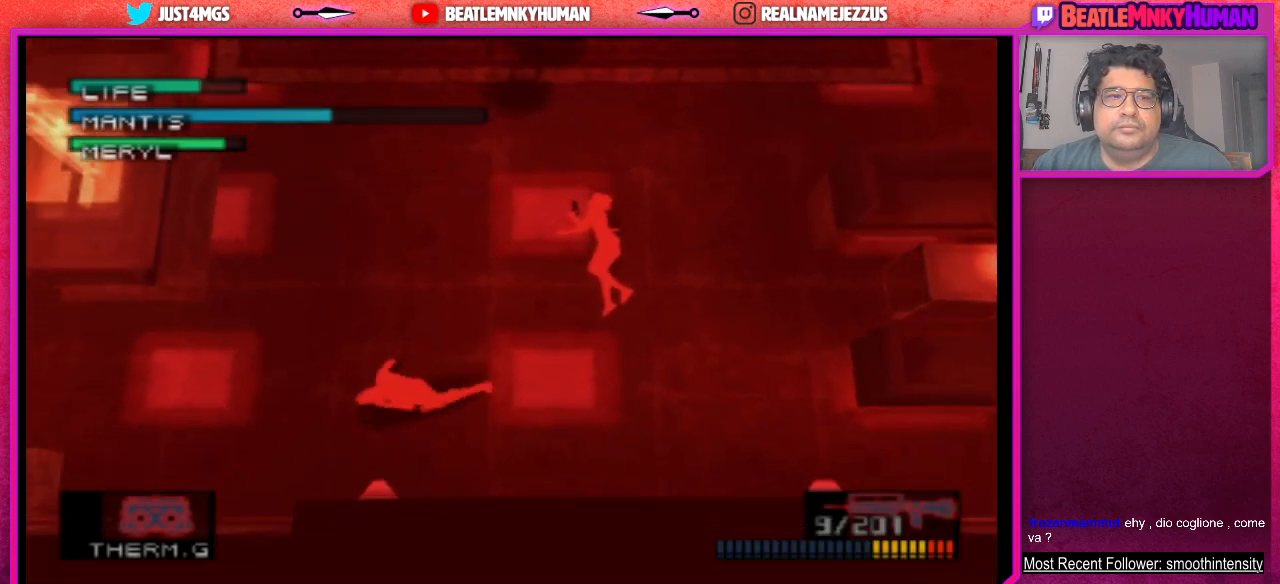
{"buttons": ["L2"], "left_stick": "center", "events": [[267, "L2", "down"]]}
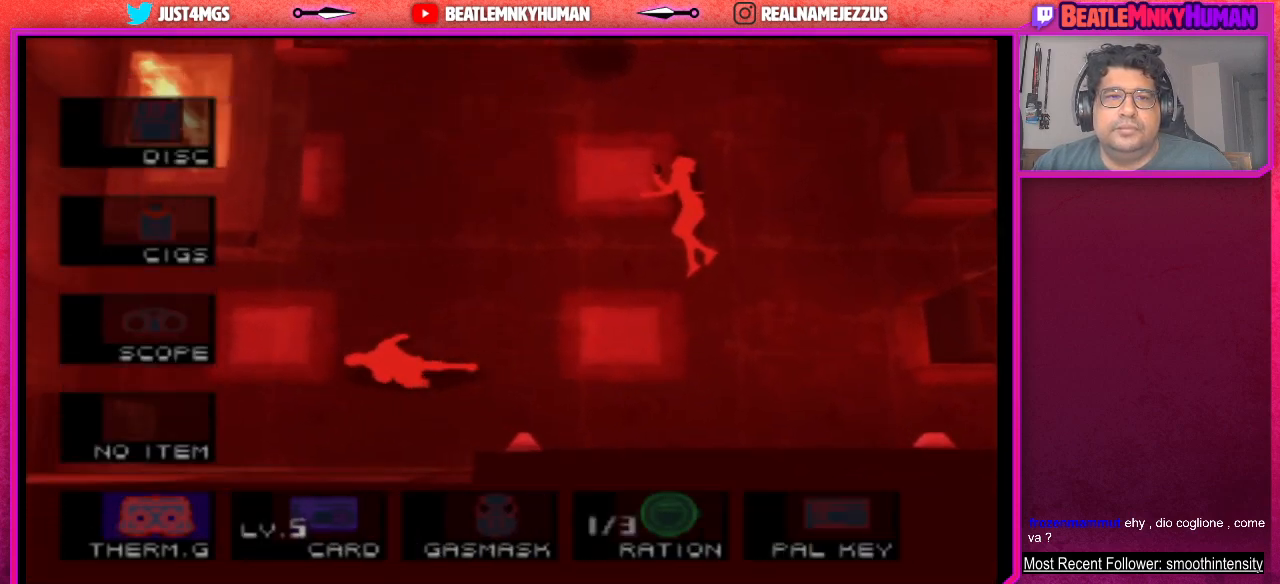
{"buttons": ["L2"], "left_stick": "center", "events": []}
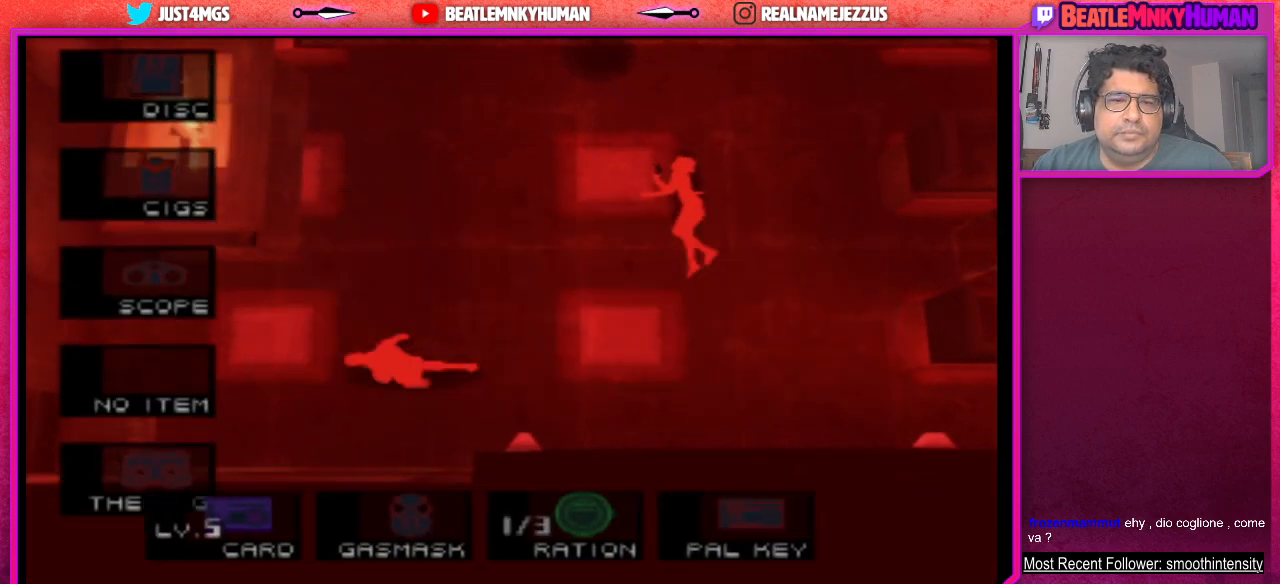
{"buttons": ["L2"], "left_stick": "center", "events": []}
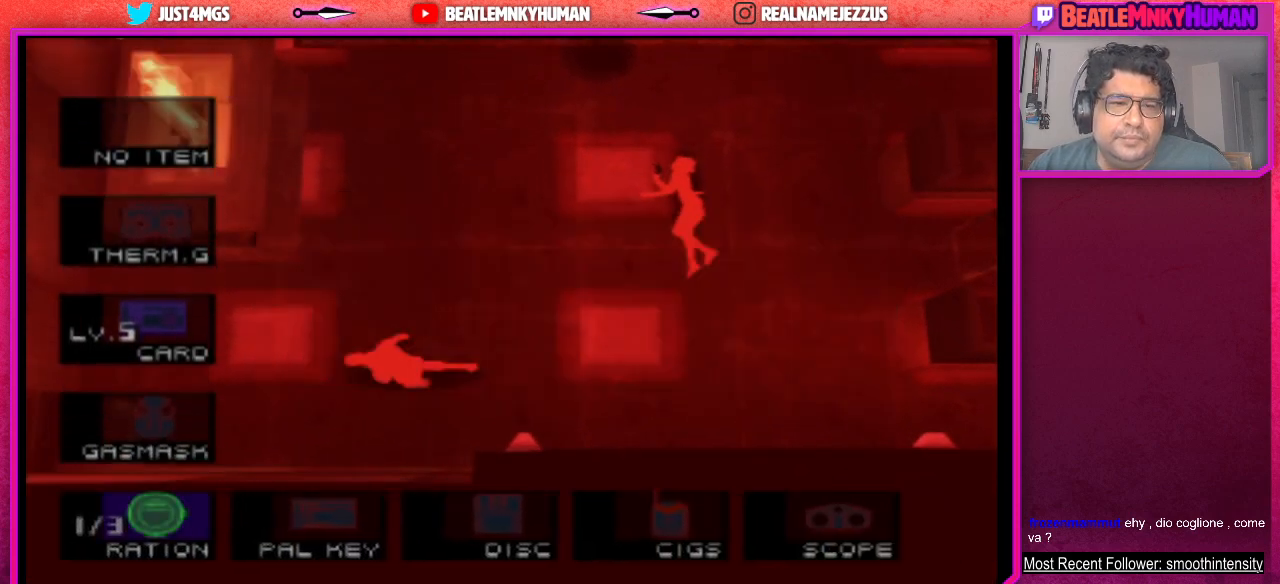
{"buttons": [], "left_stick": "center", "events": [[183, "L2", "up"]]}
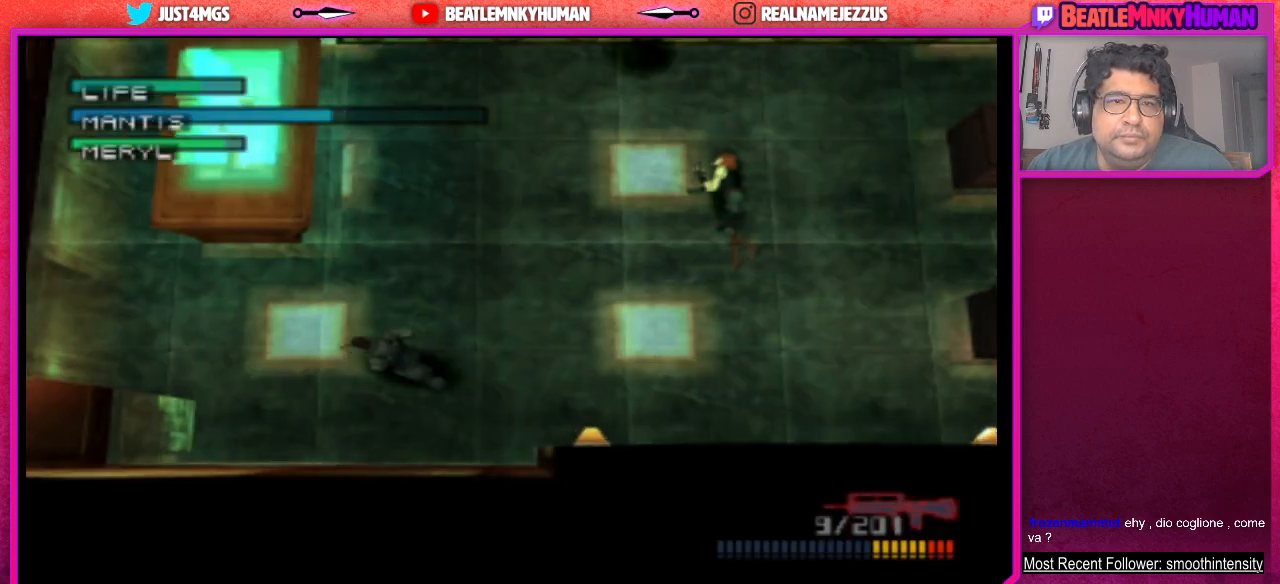
{"buttons": [], "left_stick": "center", "events": []}
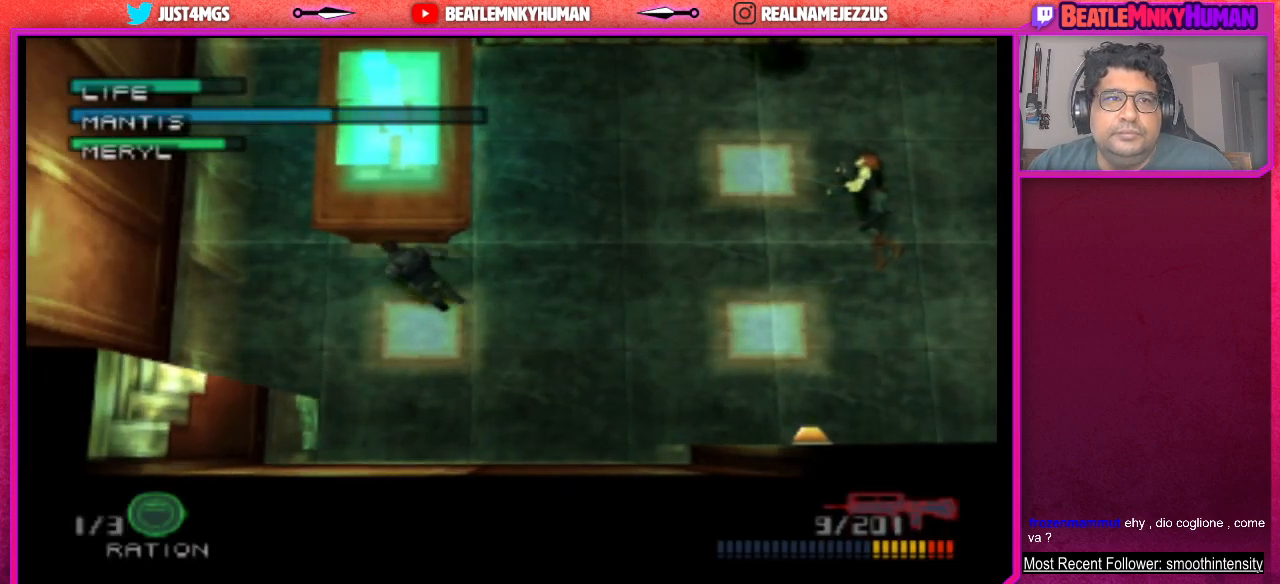
{"buttons": [], "left_stick": "center", "events": []}
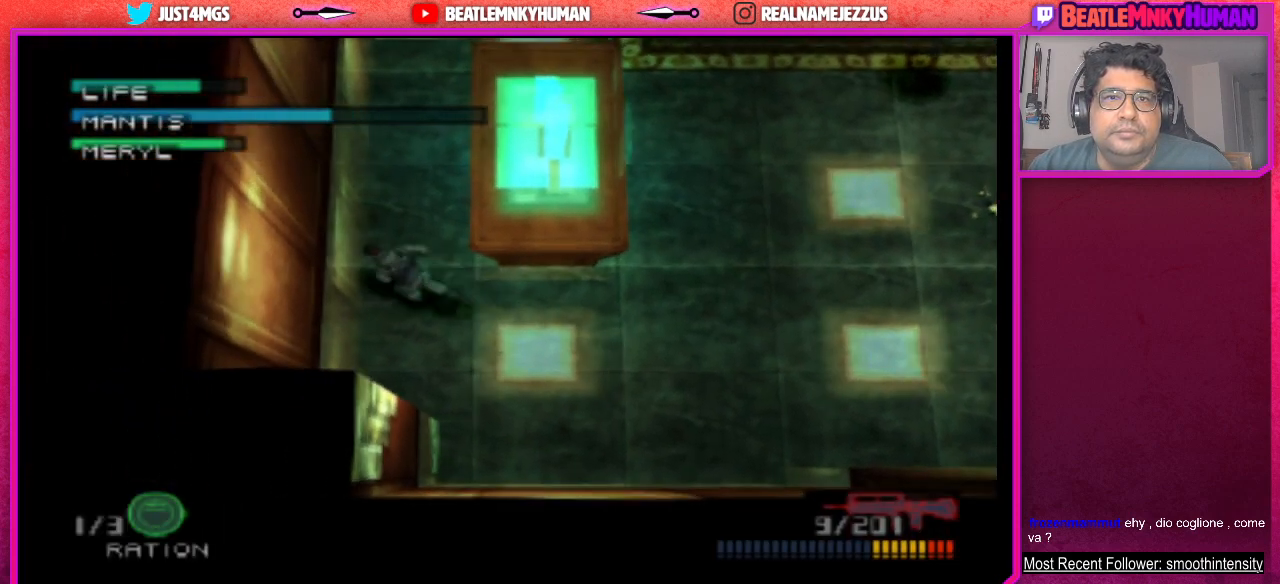
{"buttons": [], "left_stick": "center", "events": []}
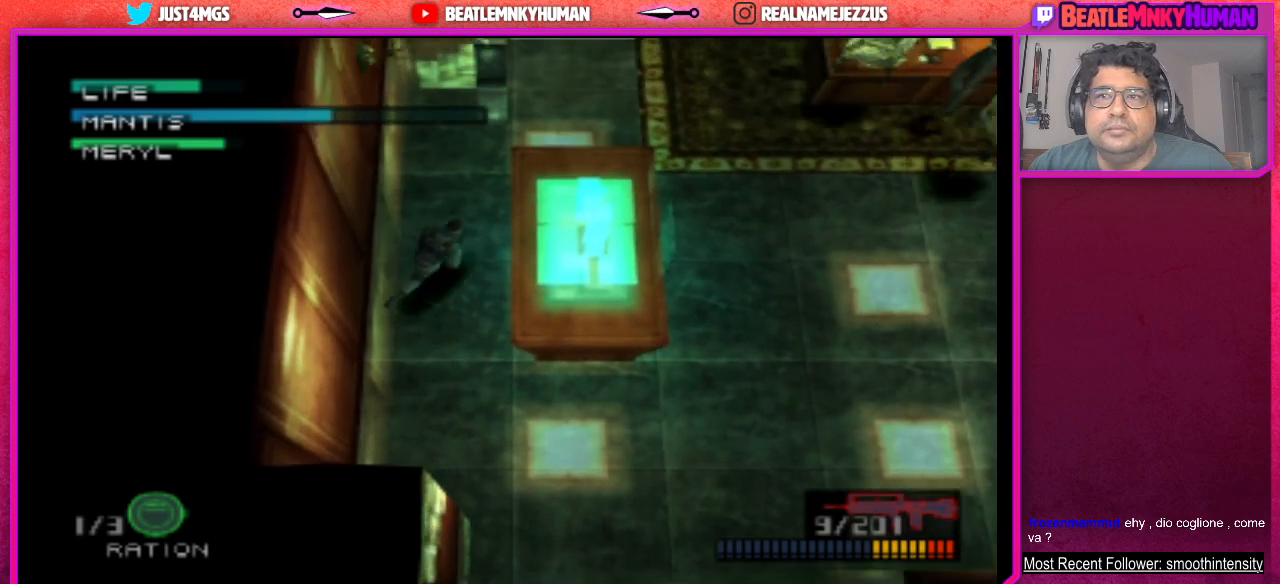
{"buttons": [], "left_stick": "center", "events": []}
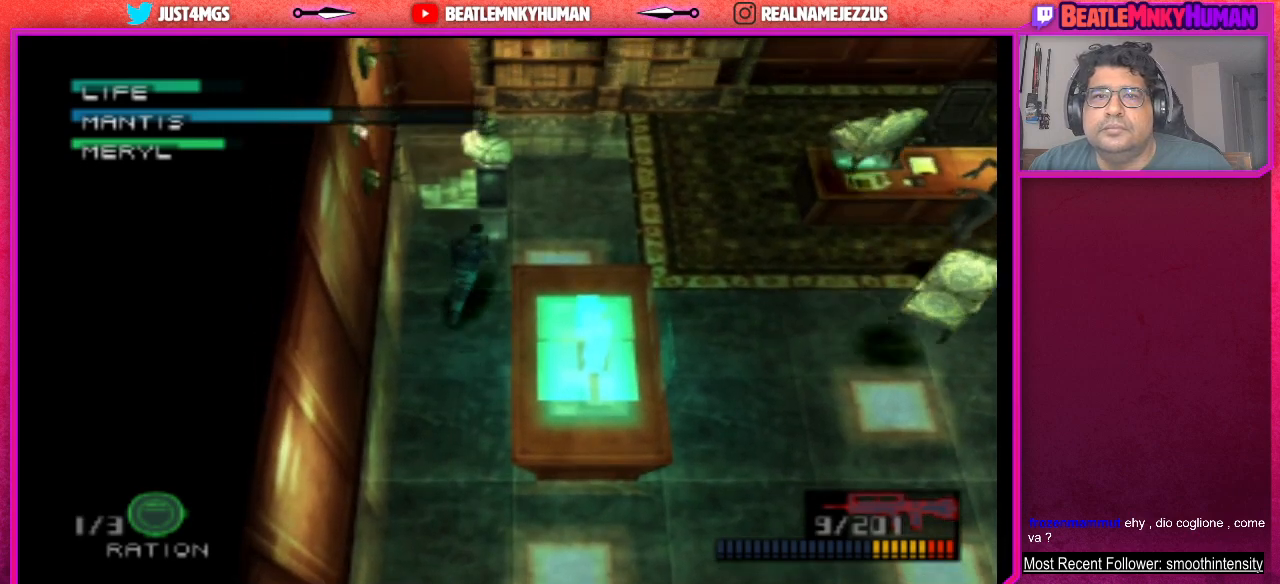
{"buttons": ["R2"], "left_stick": "center", "events": [[33, "R2", "down"]]}
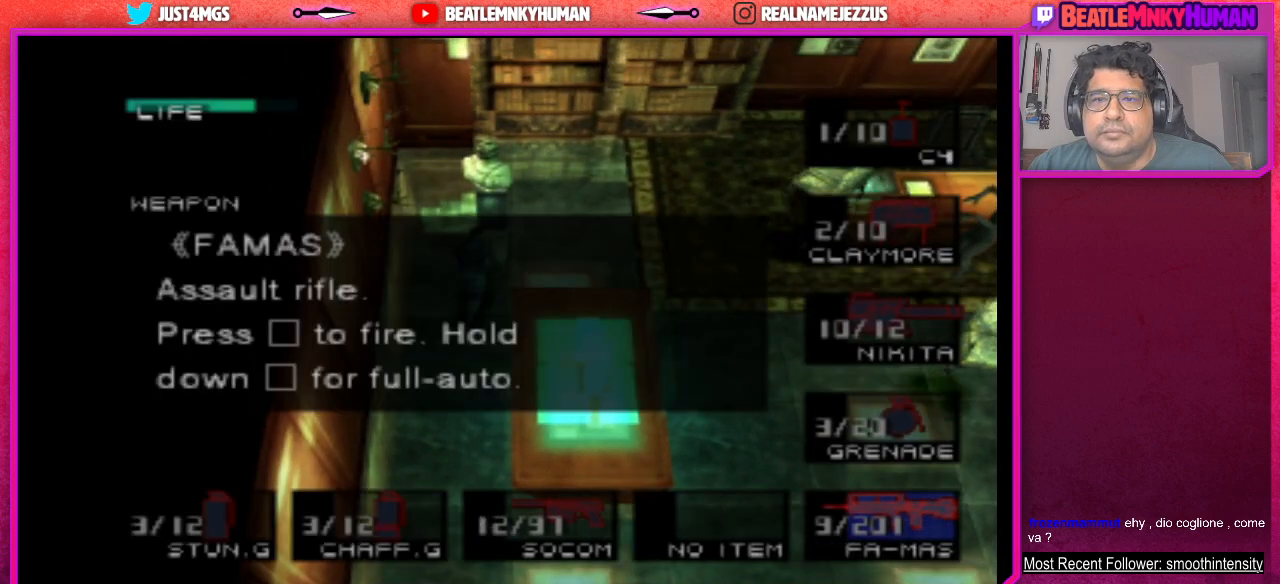
{"buttons": ["R2"], "left_stick": "center", "events": []}
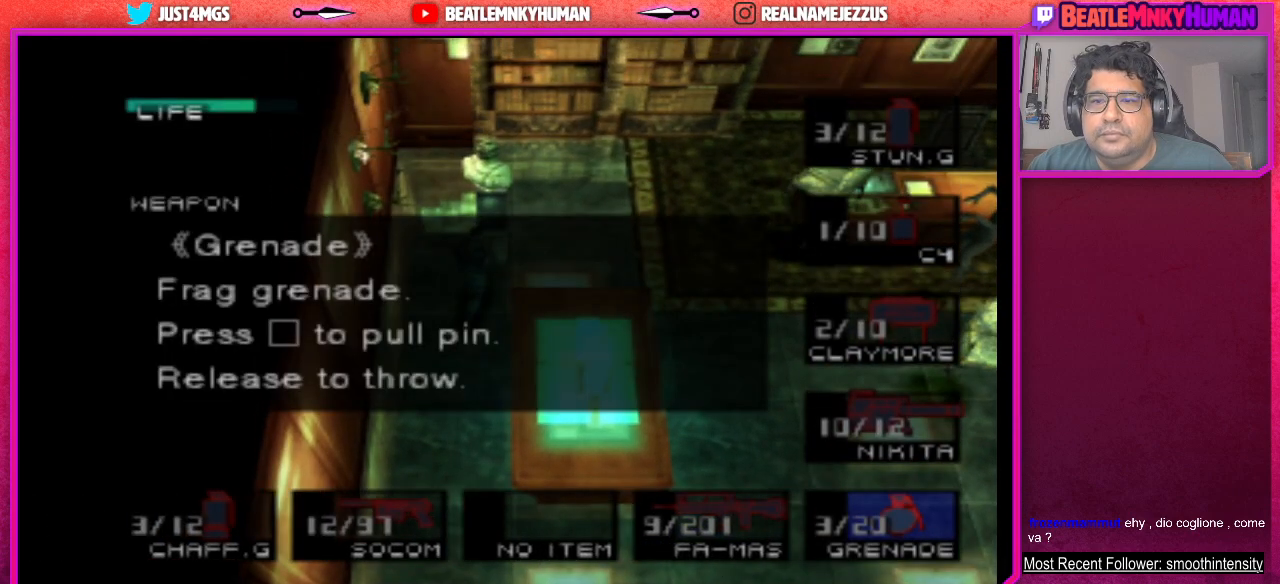
{"buttons": ["R2"], "left_stick": "center", "events": []}
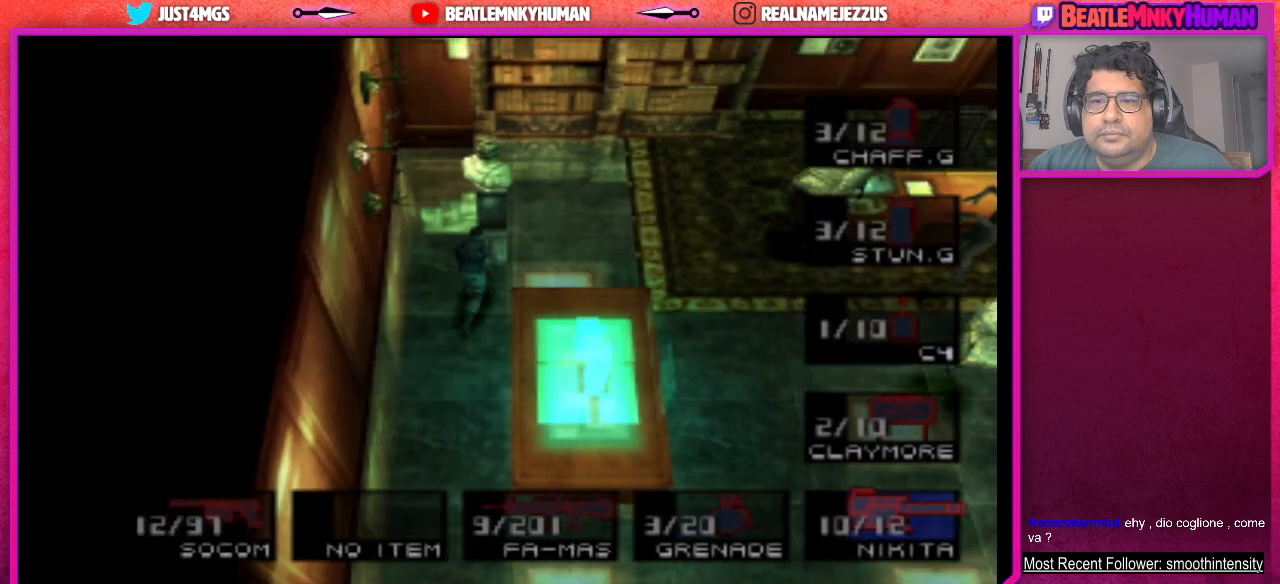
{"buttons": ["R2"], "left_stick": "center", "events": []}
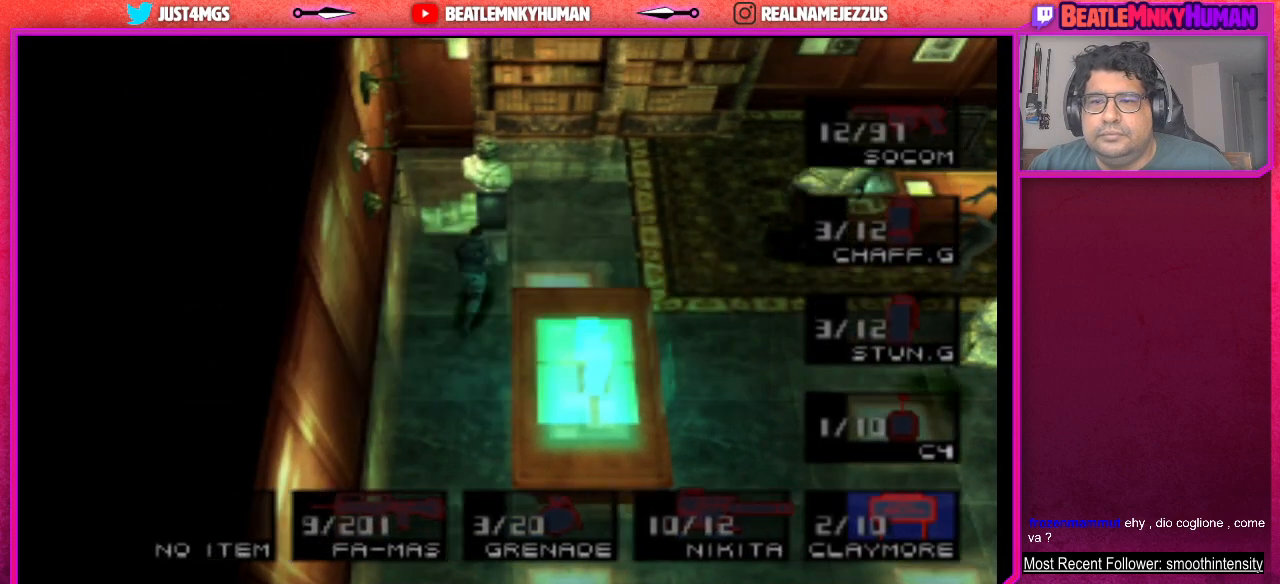
{"buttons": ["R2"], "left_stick": "center", "events": []}
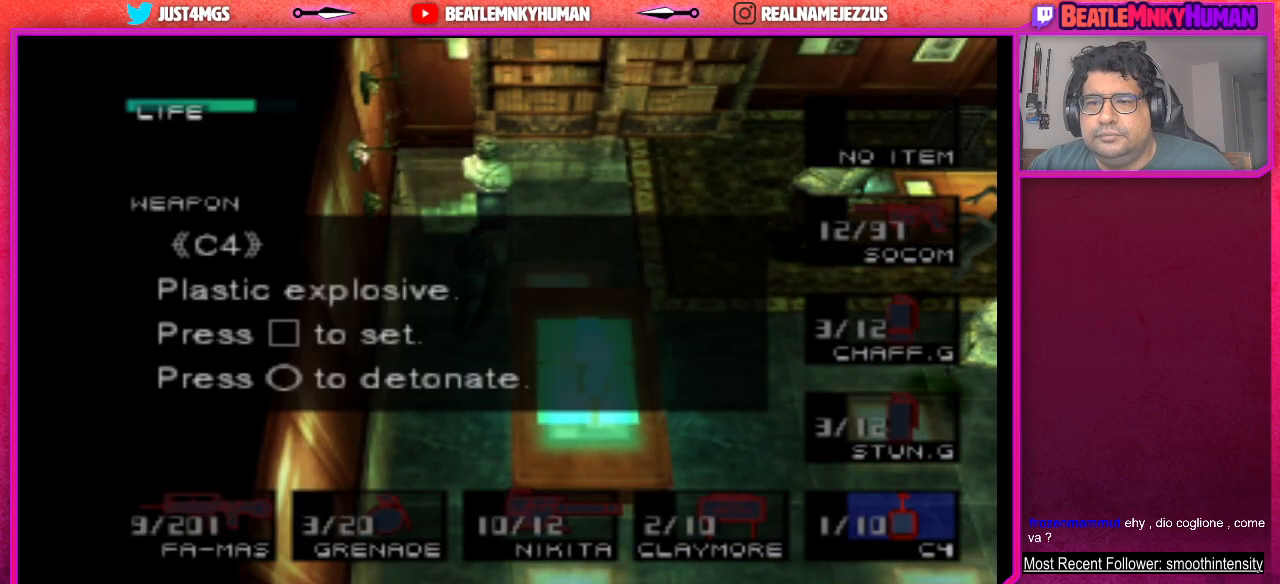
{"buttons": ["R2"], "left_stick": "center", "events": []}
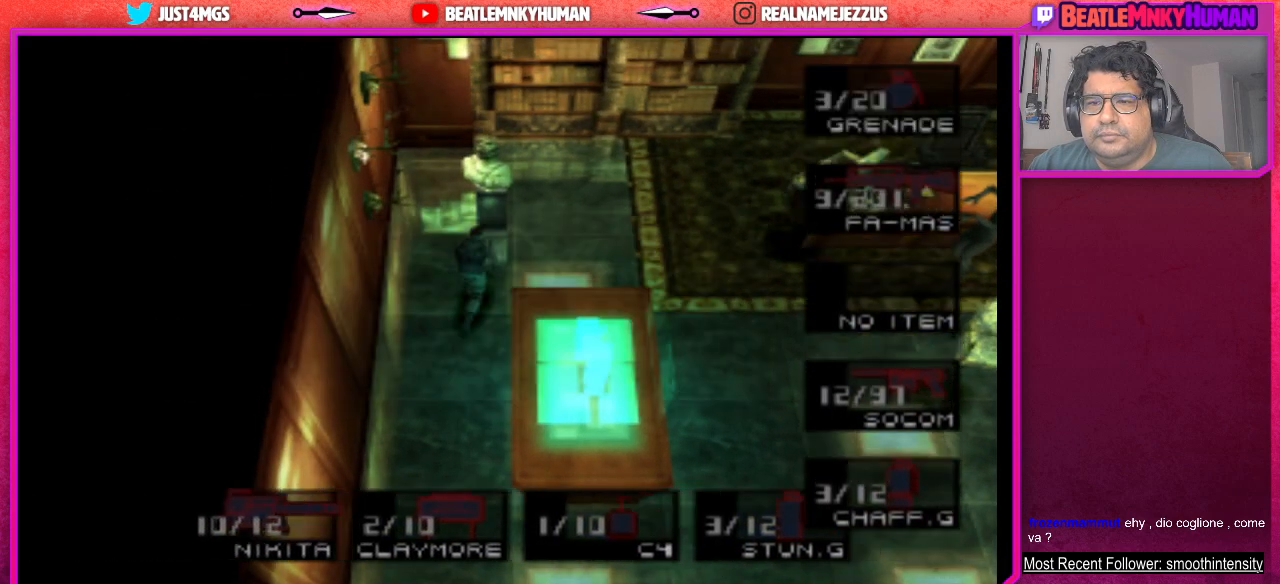
{"buttons": ["R2"], "left_stick": "center", "events": []}